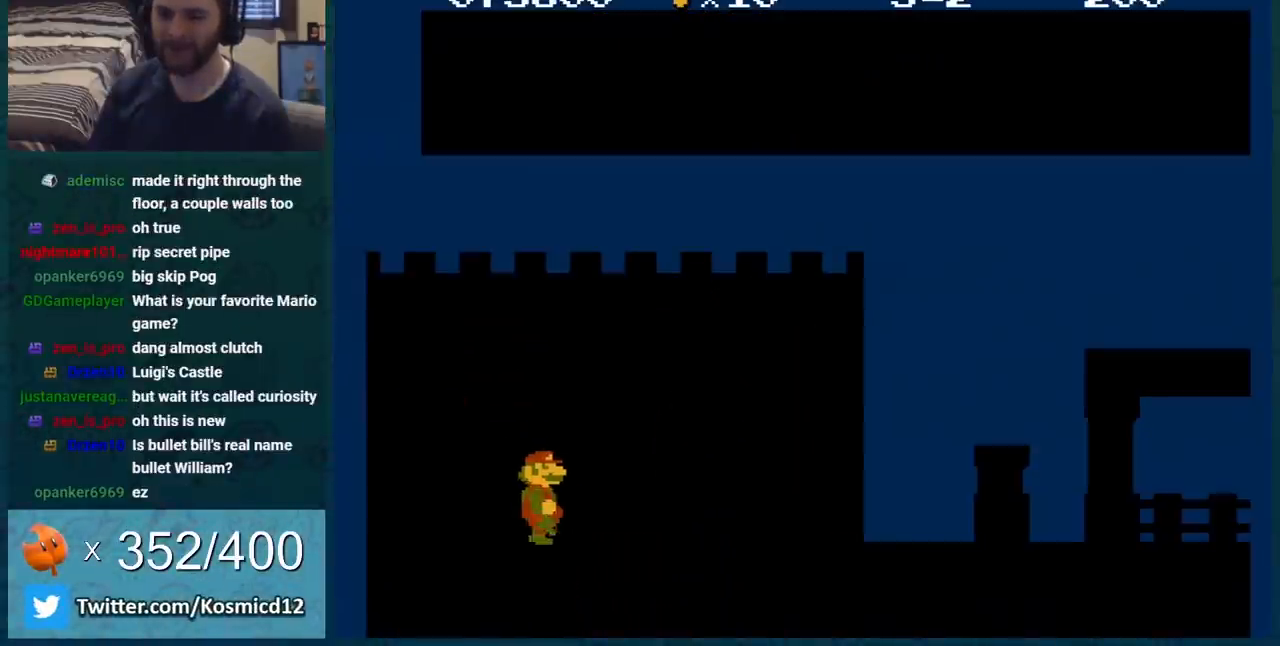
Gameplay with a controller (Nintendo layout); each line is a JSON object with the inputs held at the frame after it. "events" lists button and stick changes between this image and that frame as [ms after this image, input, new state], when the widget could be followed in between. Not read: L3 R3.
{"buttons": ["B"], "events": [[234, "DPAD_RIGHT", "up"]]}
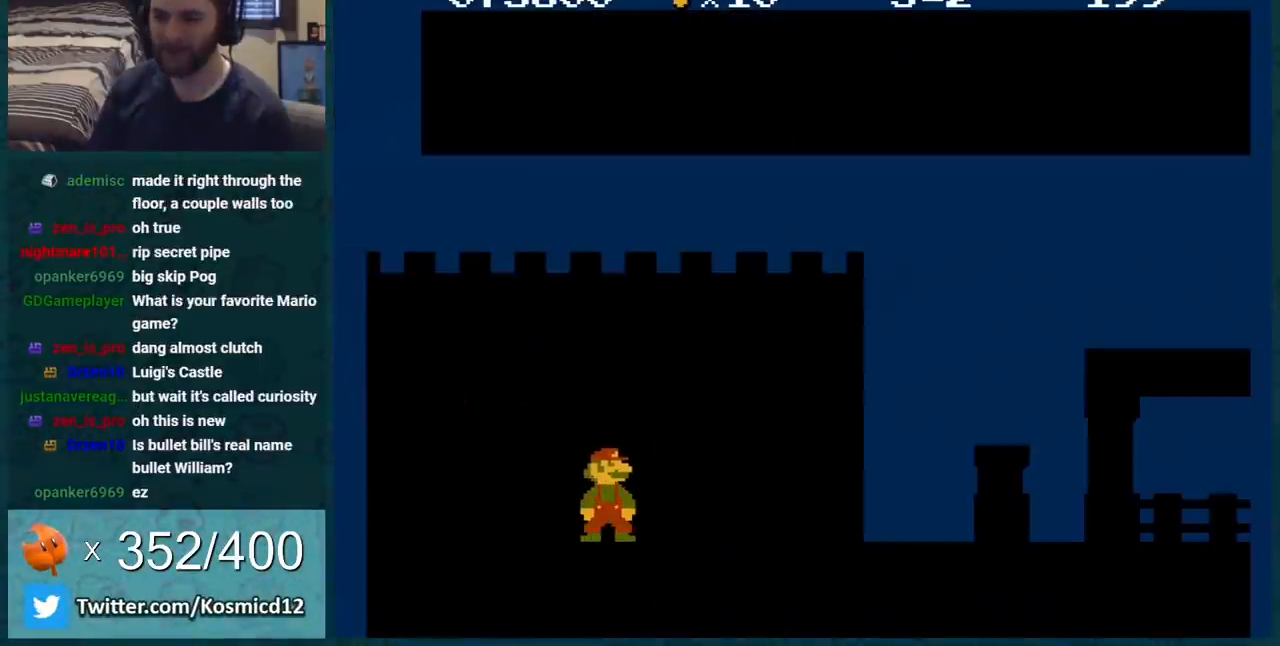
{"buttons": ["B"], "events": []}
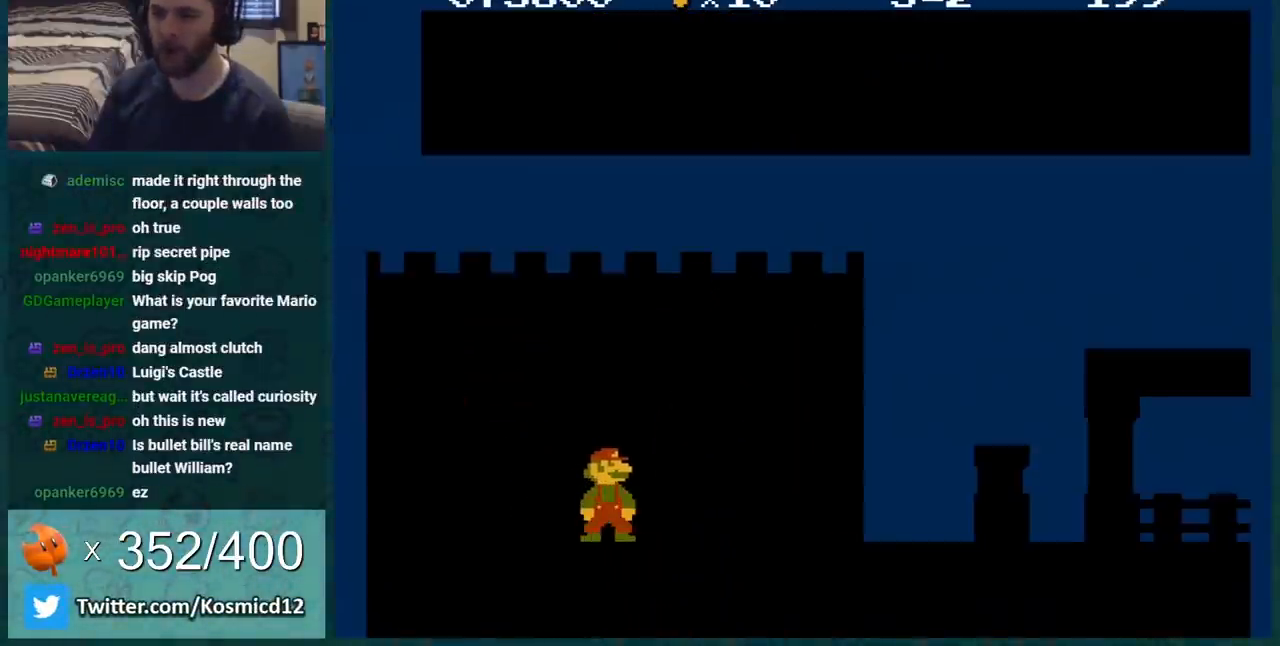
{"buttons": ["B"], "events": []}
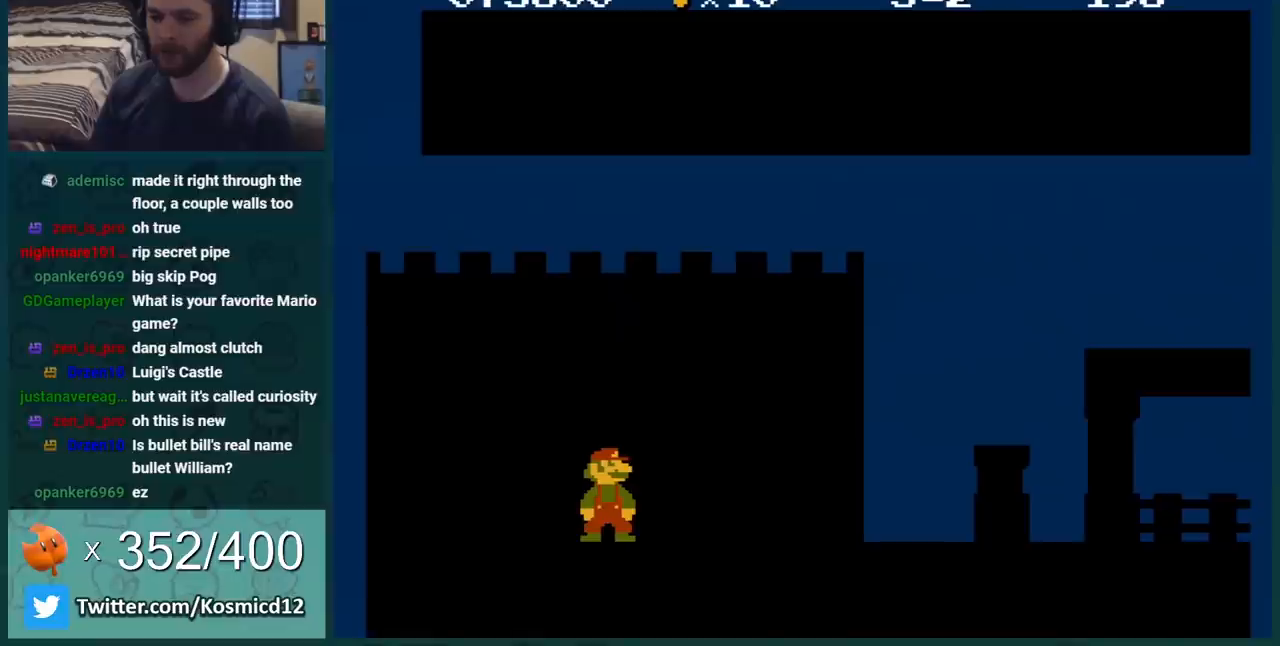
{"buttons": ["B"], "events": []}
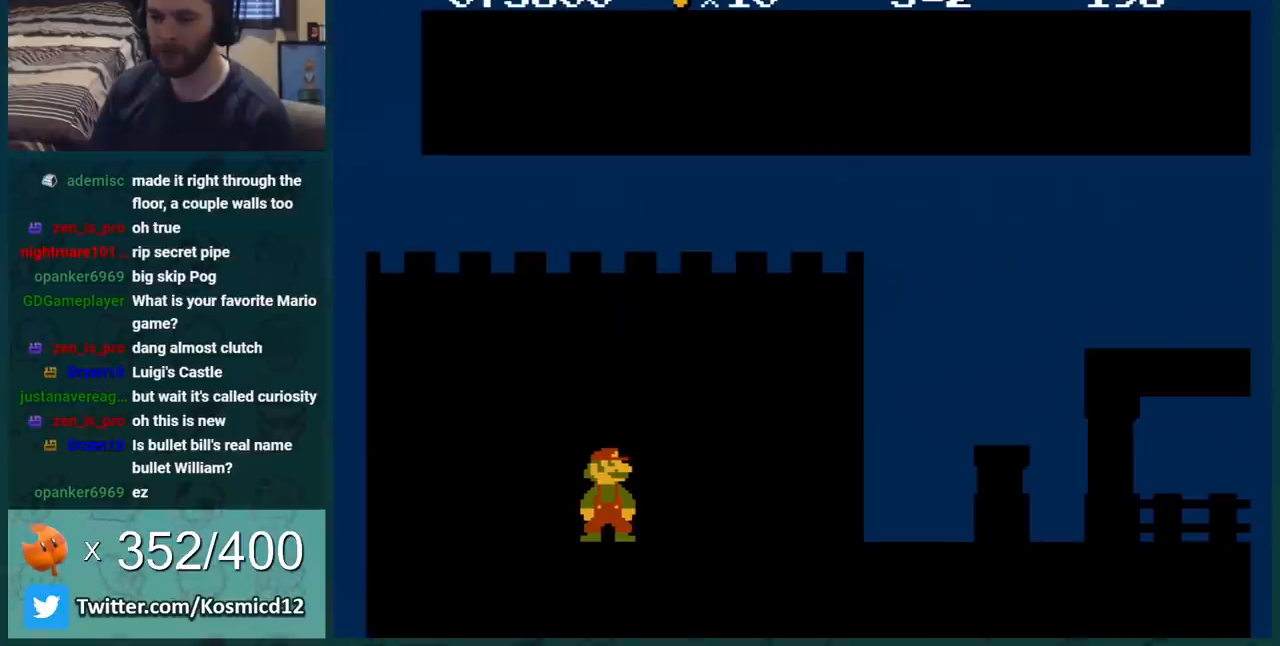
{"buttons": ["B"], "events": []}
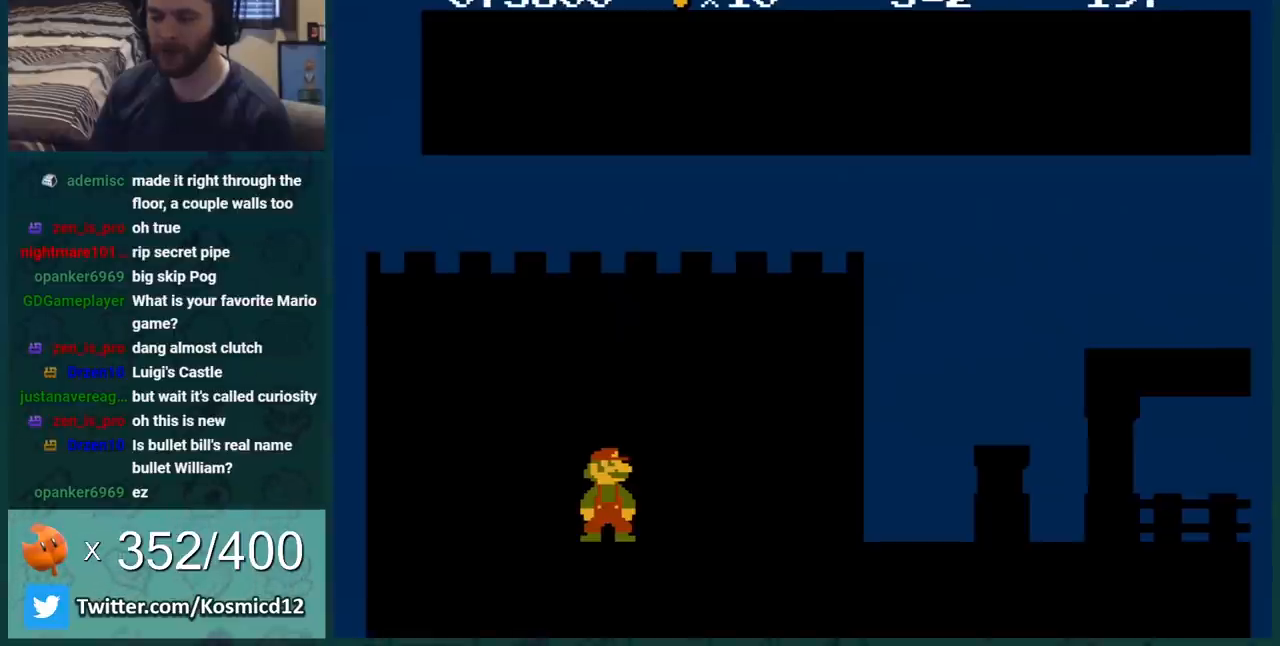
{"buttons": ["B"], "events": []}
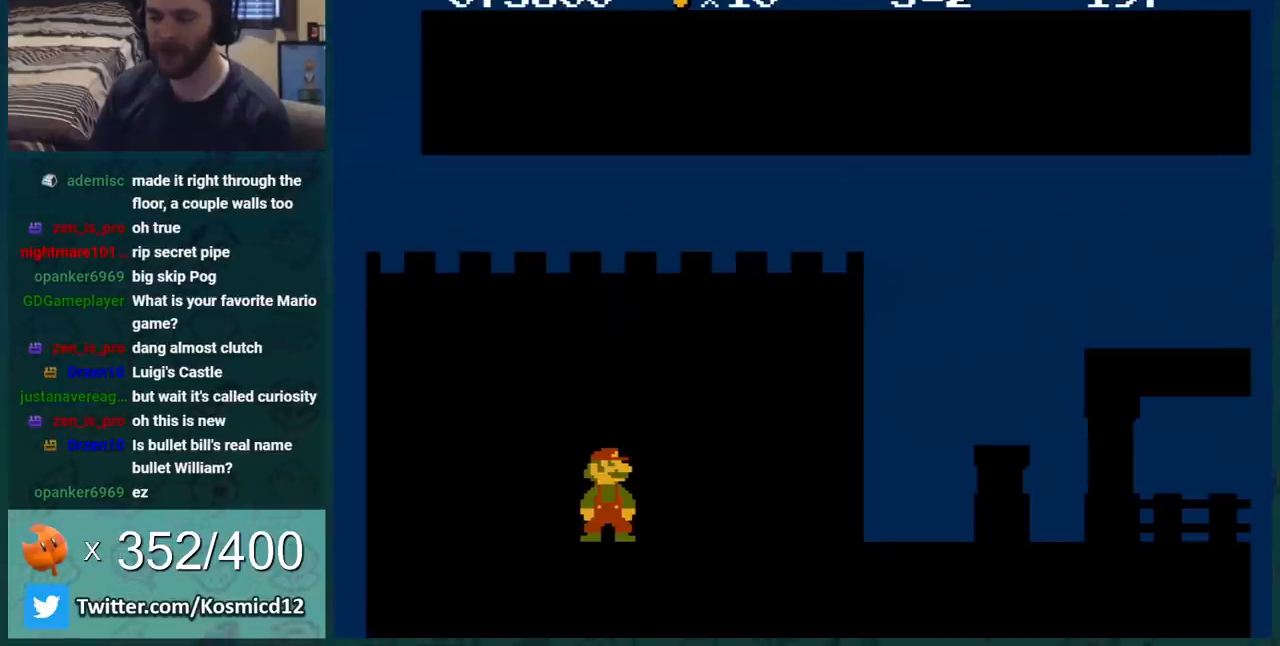
{"buttons": ["B", "DPAD_RIGHT"], "events": [[484, "DPAD_RIGHT", "down"]]}
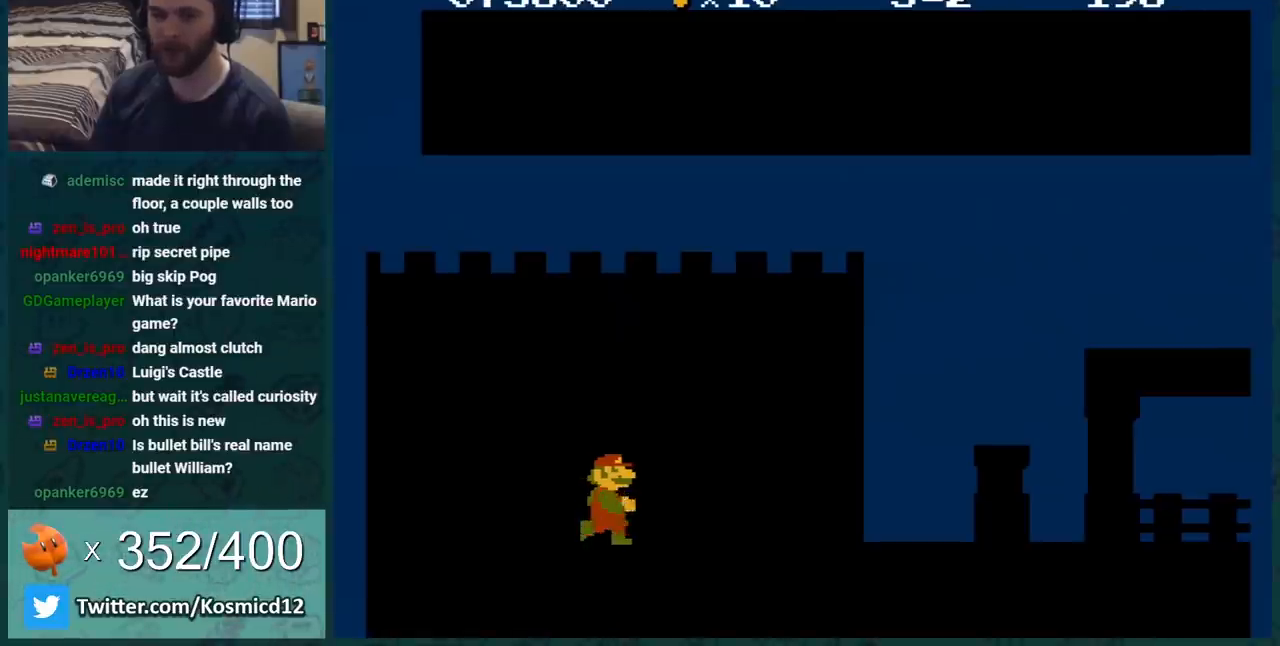
{"buttons": ["B", "DPAD_RIGHT"], "events": []}
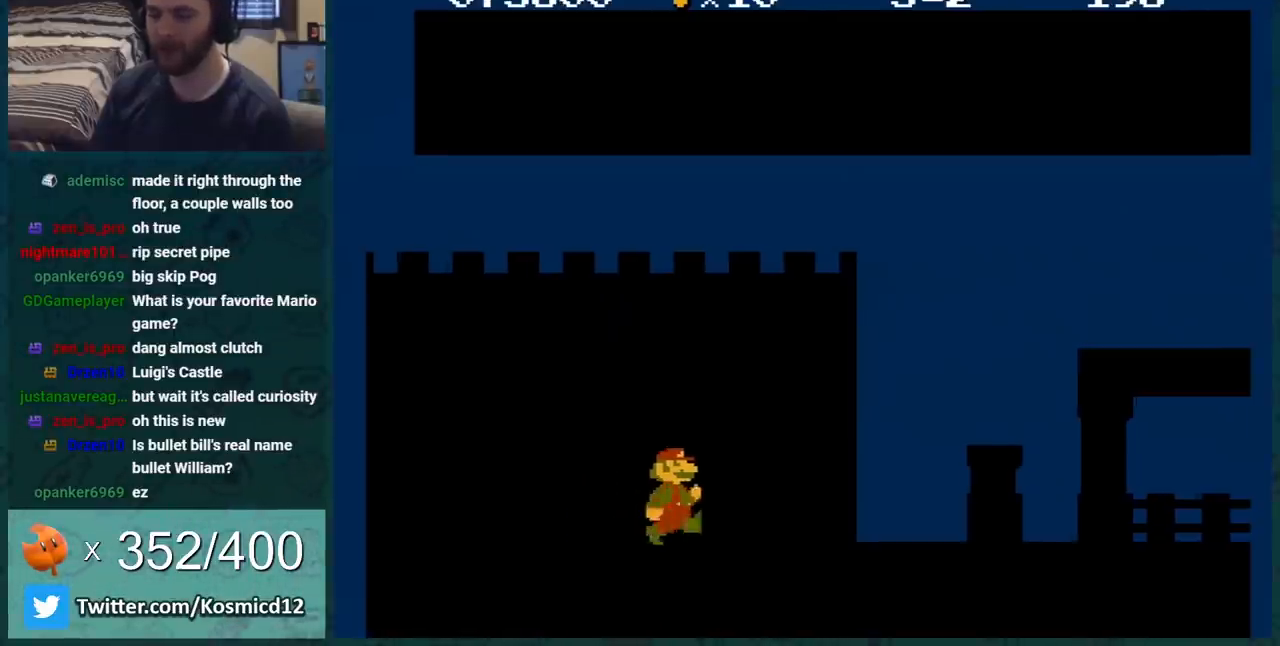
{"buttons": ["B"], "events": [[451, "DPAD_RIGHT", "up"]]}
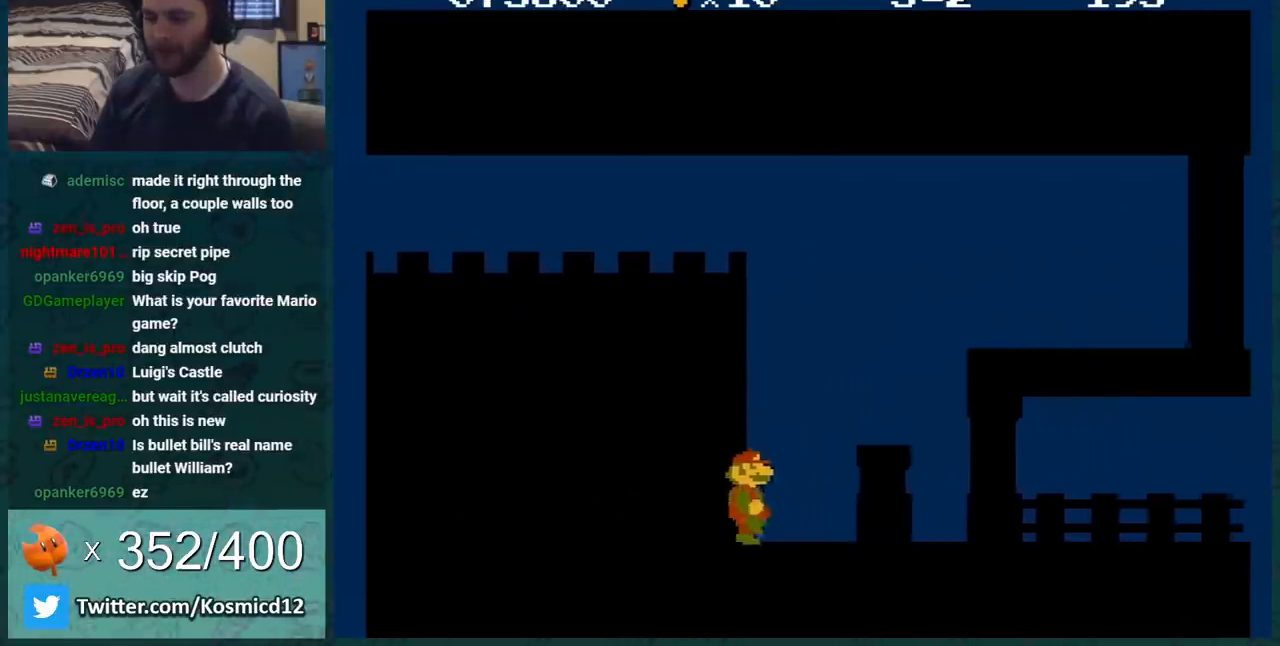
{"buttons": ["B"], "events": [[200, "DPAD_RIGHT", "down"], [284, "DPAD_RIGHT", "up"], [450, "DPAD_RIGHT", "down"], [467, "DPAD_RIGHT", "up"]]}
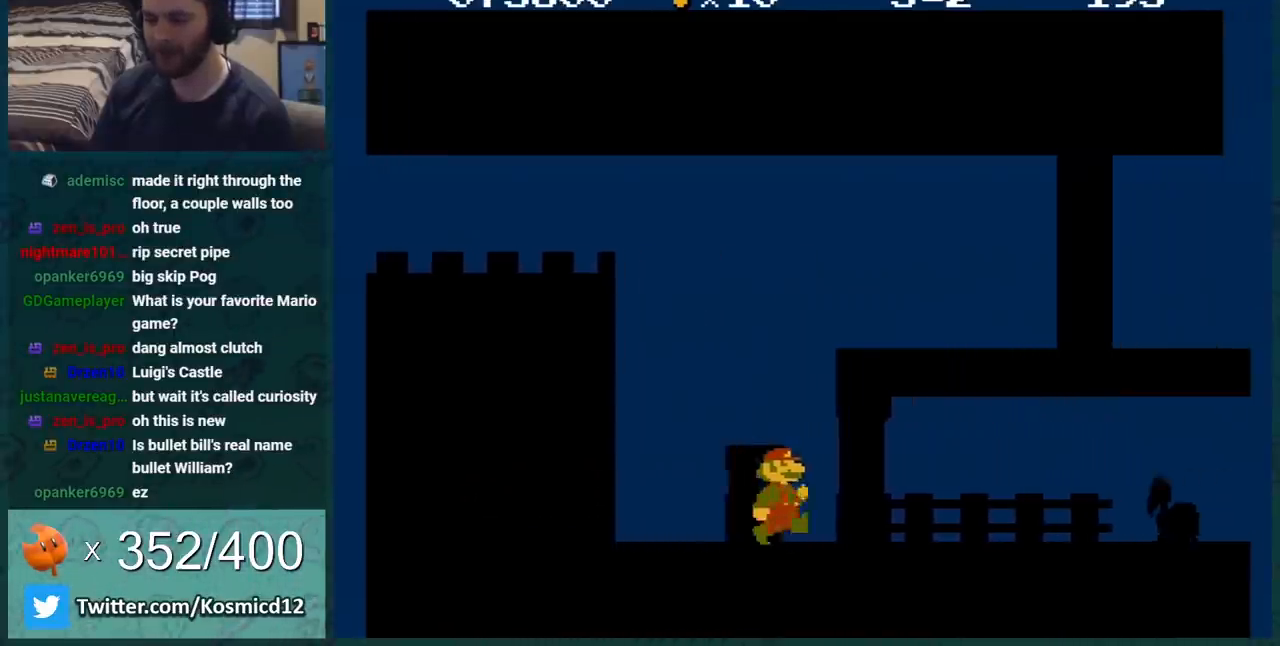
{"buttons": ["B", "DPAD_LEFT"], "events": [[117, "DPAD_RIGHT", "down"], [317, "DPAD_RIGHT", "up"], [434, "DPAD_LEFT", "down"]]}
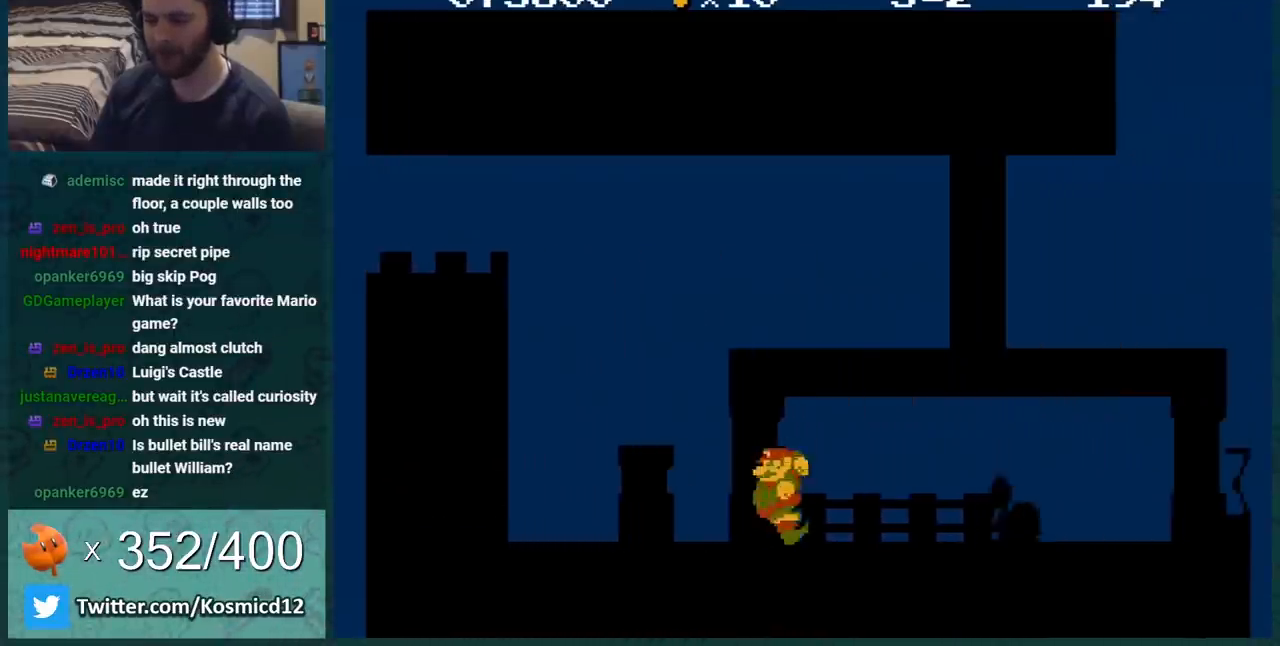
{"buttons": ["B"], "events": [[67, "DPAD_LEFT", "up"], [133, "A", "down"], [317, "A", "up"]]}
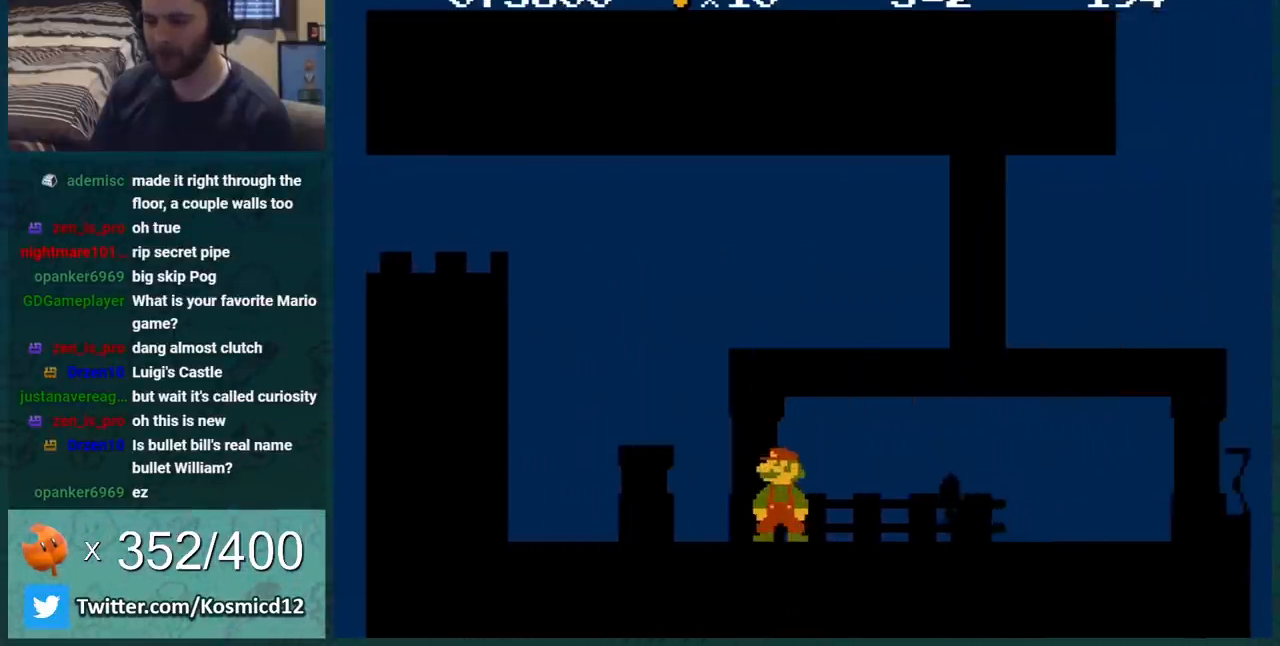
{"buttons": ["B"], "events": []}
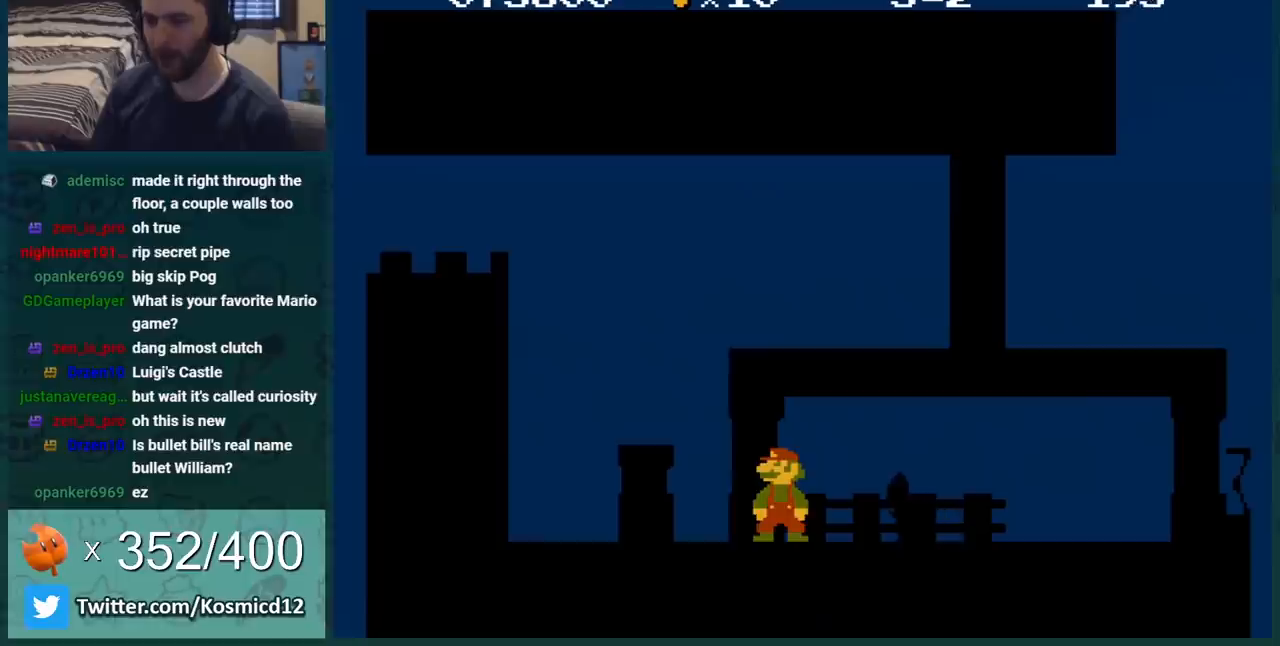
{"buttons": ["A", "B", "DPAD_DOWN"], "events": [[217, "DPAD_DOWN", "down"], [500, "A", "down"]]}
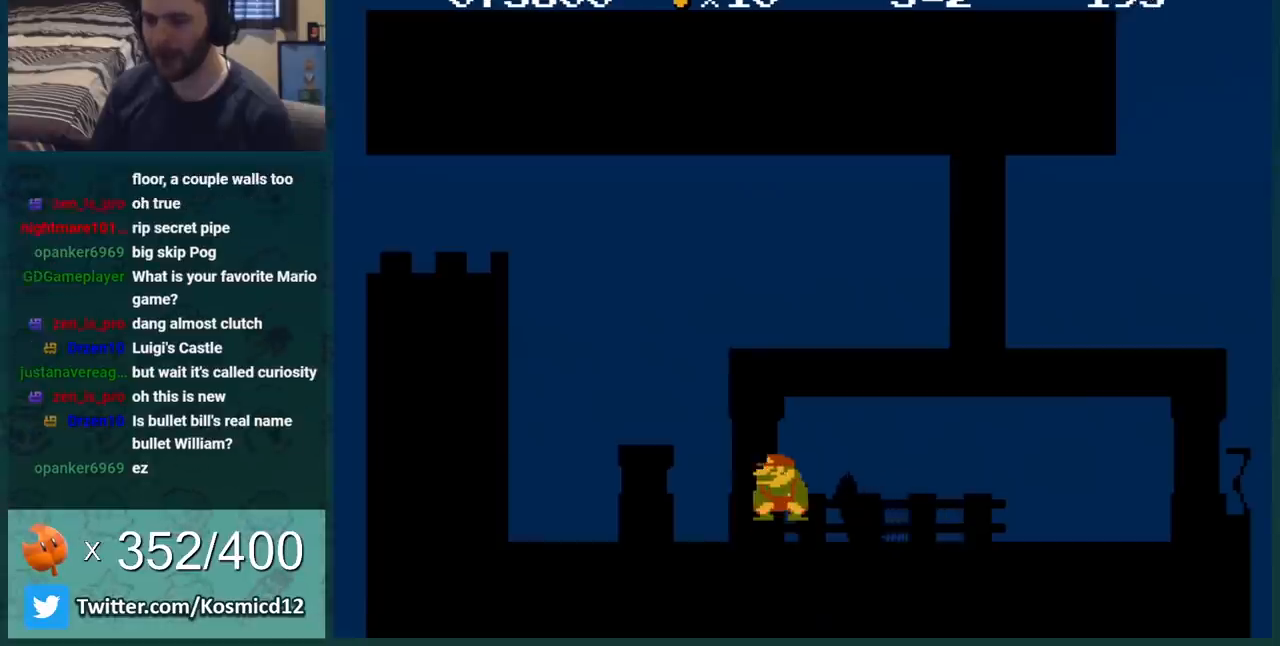
{"buttons": ["B"], "events": [[34, "A", "up"], [34, "DPAD_RIGHT", "down"], [117, "DPAD_DOWN", "up"], [434, "DPAD_RIGHT", "up"]]}
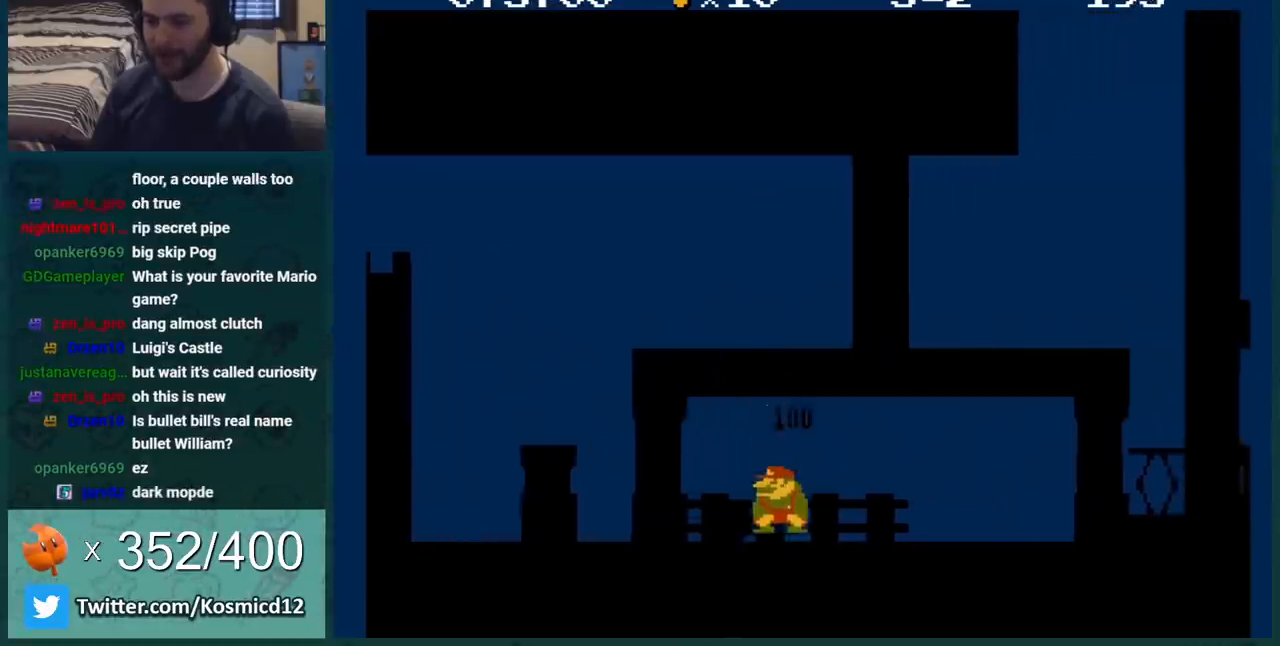
{"buttons": ["B", "DPAD_RIGHT"], "events": [[367, "DPAD_RIGHT", "down"]]}
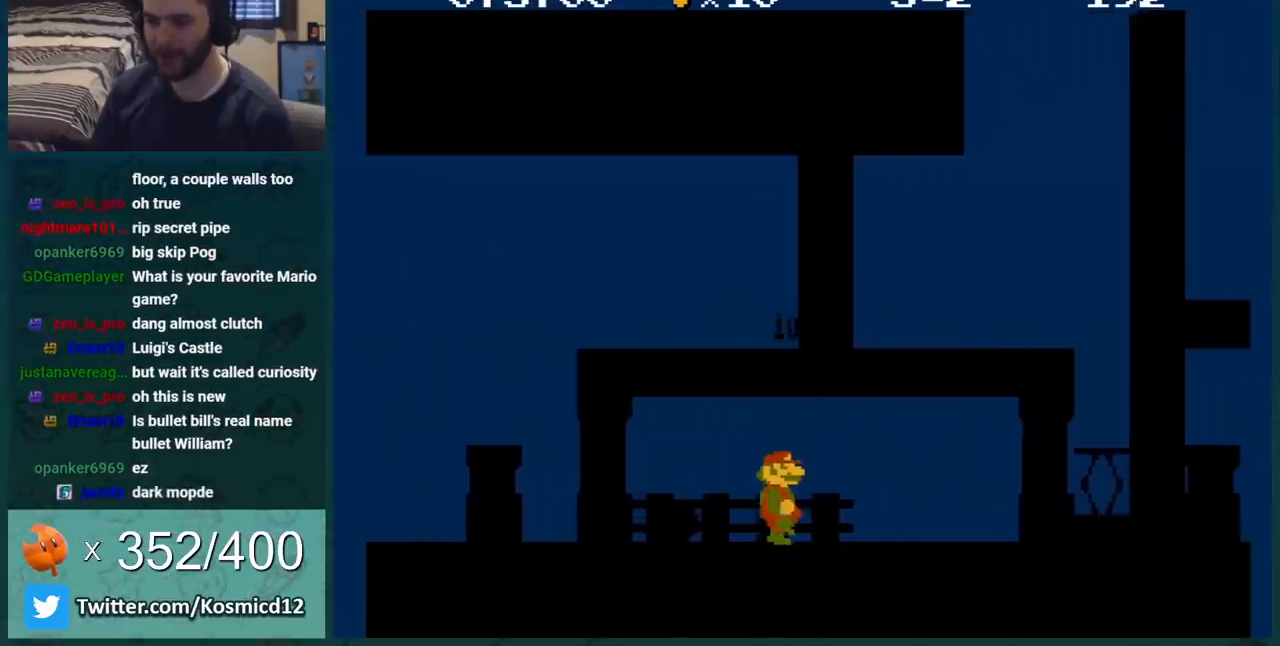
{"buttons": ["A", "B"], "events": [[334, "DPAD_RIGHT", "up"], [368, "DPAD_LEFT", "down"], [434, "A", "down"], [501, "DPAD_LEFT", "up"]]}
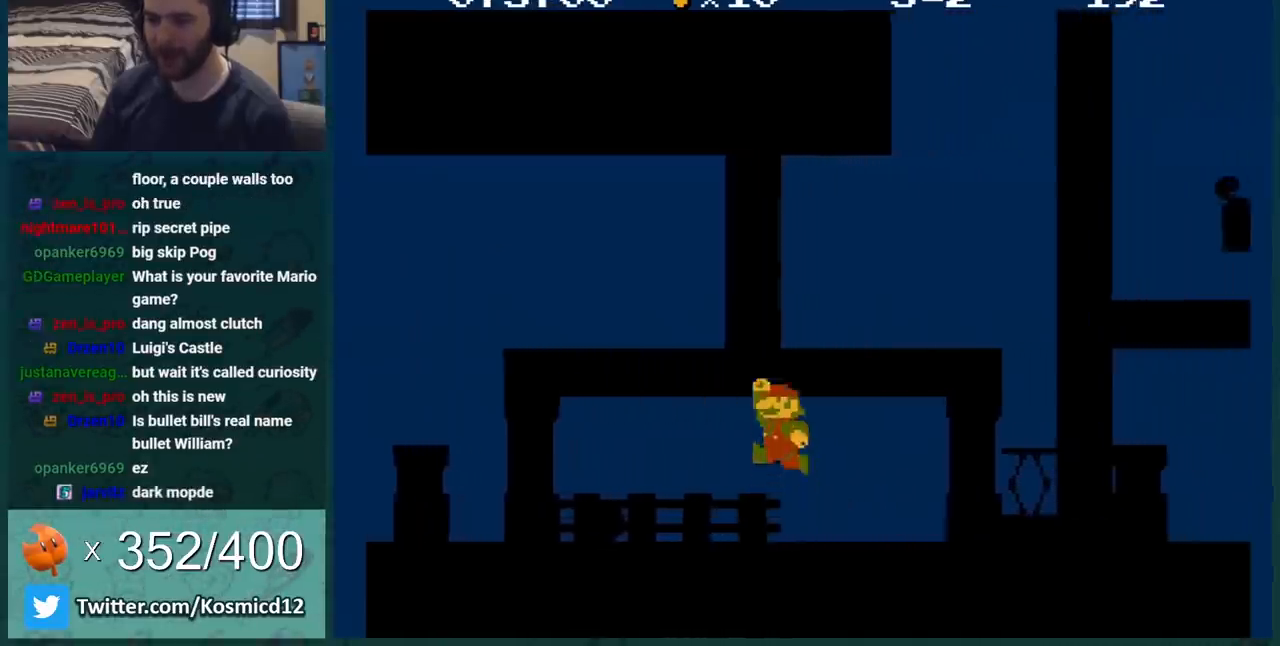
{"buttons": ["B", "DPAD_RIGHT"], "events": [[17, "A", "up"], [150, "B", "up"], [217, "DPAD_RIGHT", "down"], [250, "B", "down"], [334, "A", "down"], [467, "A", "up"]]}
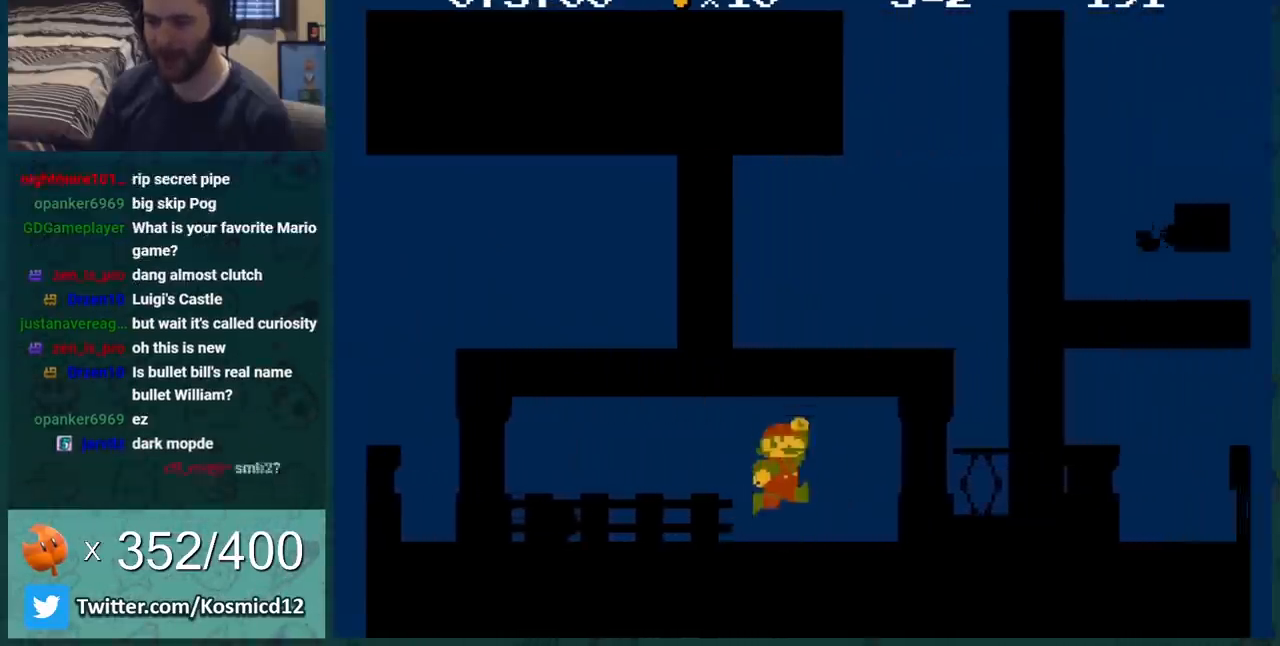
{"buttons": ["B"], "events": [[84, "B", "up"], [117, "B", "down"], [217, "DPAD_RIGHT", "up"], [301, "DPAD_LEFT", "down"], [334, "A", "down"], [434, "DPAD_LEFT", "up"], [468, "A", "up"]]}
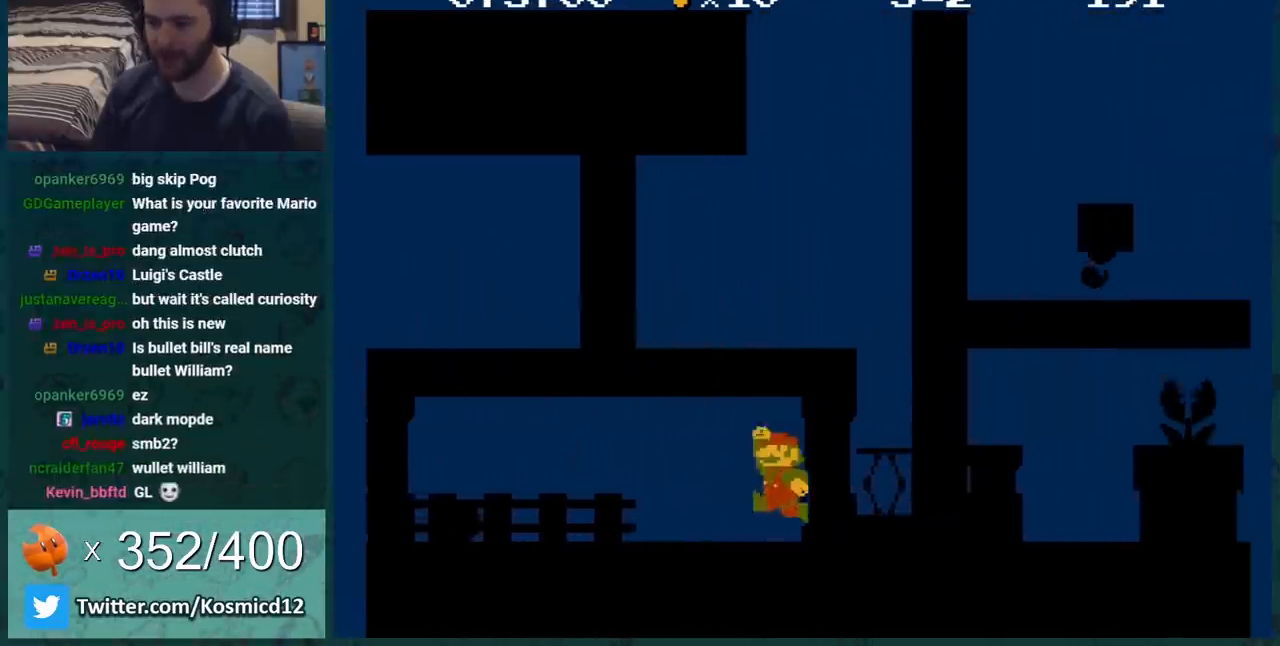
{"buttons": [], "events": [[50, "B", "up"], [83, "DPAD_RIGHT", "down"], [117, "B", "down"], [183, "A", "down"], [334, "A", "up"], [400, "B", "up"], [400, "DPAD_RIGHT", "up"]]}
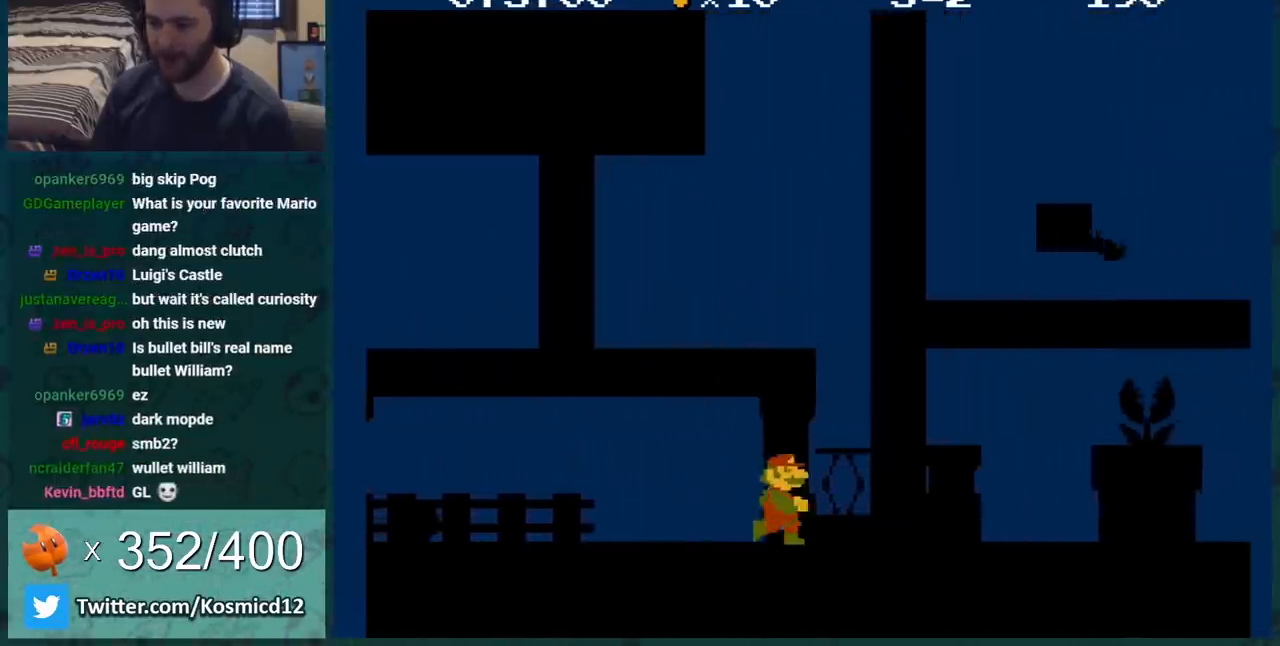
{"buttons": ["DPAD_RIGHT"], "events": [[51, "DPAD_RIGHT", "down"], [301, "DPAD_RIGHT", "up"], [484, "DPAD_RIGHT", "down"]]}
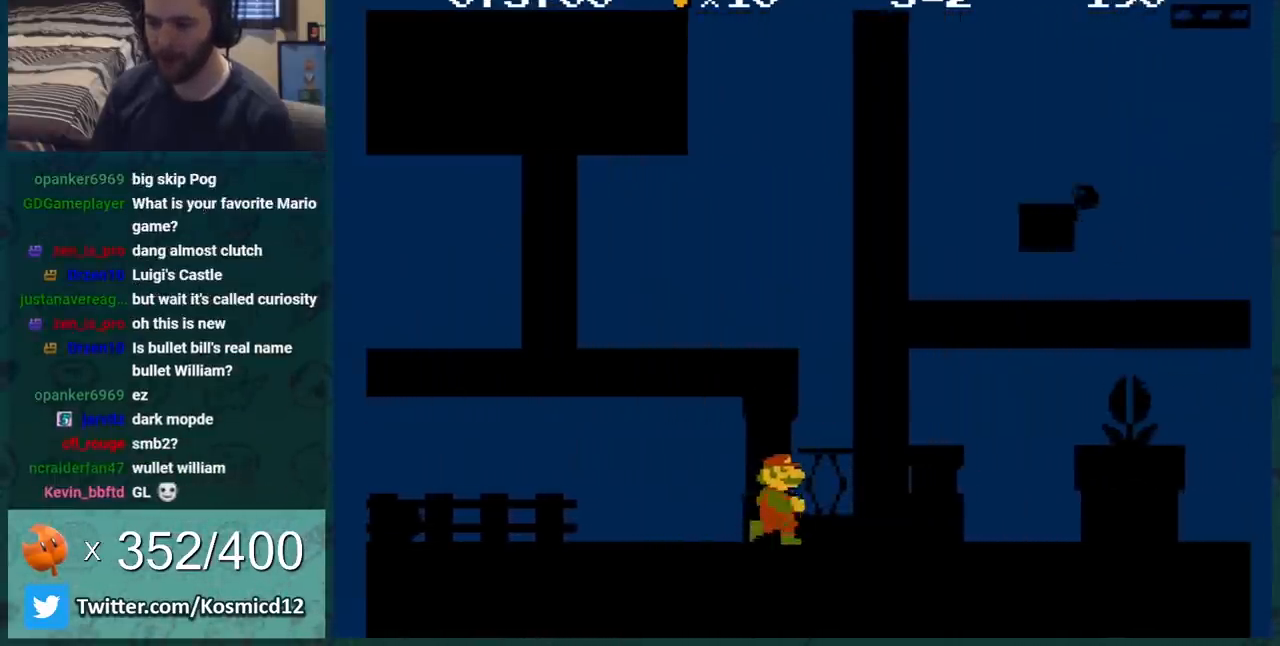
{"buttons": ["A", "B", "DPAD_RIGHT"], "events": [[17, "B", "down"], [200, "A", "down"]]}
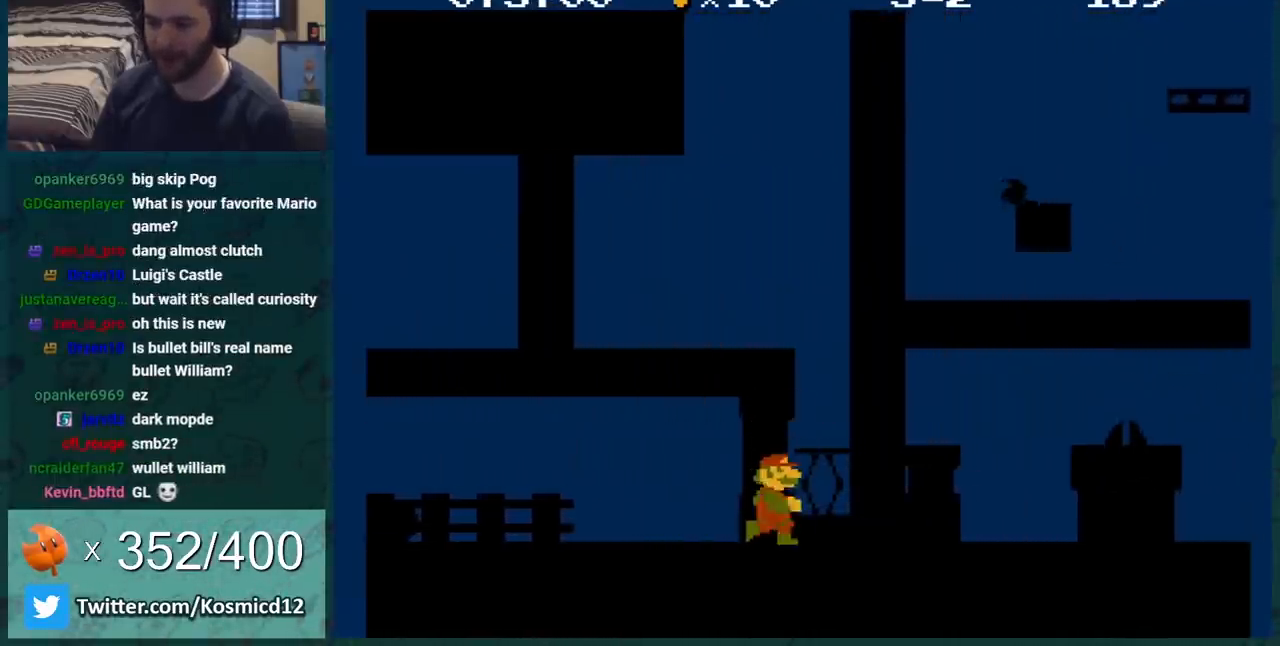
{"buttons": ["B", "DPAD_RIGHT"], "events": [[17, "DPAD_RIGHT", "up"], [51, "A", "up"], [184, "DPAD_DOWN", "down"], [201, "A", "down"], [267, "DPAD_RIGHT", "down"], [384, "DPAD_DOWN", "up"], [451, "A", "up"]]}
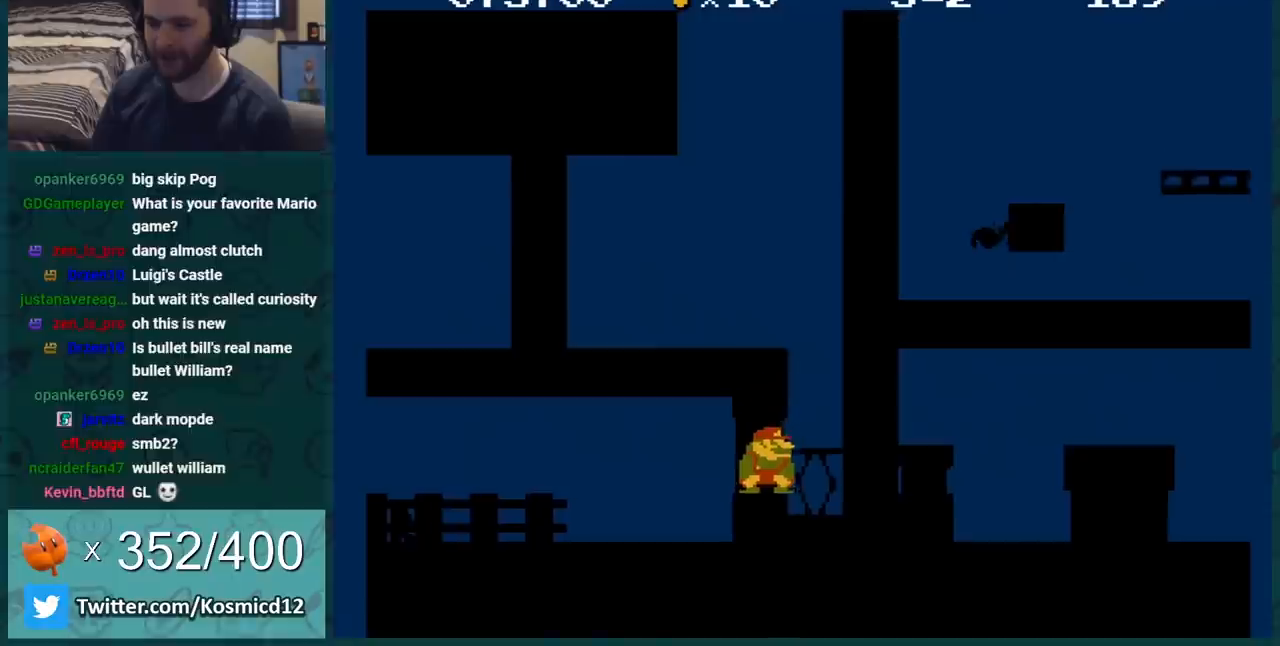
{"buttons": ["B"], "events": [[317, "DPAD_DOWN", "down"], [317, "DPAD_RIGHT", "up"], [351, "B", "up"], [351, "DPAD_DOWN", "up"], [401, "DPAD_RIGHT", "down"], [501, "B", "down"], [501, "DPAD_RIGHT", "up"]]}
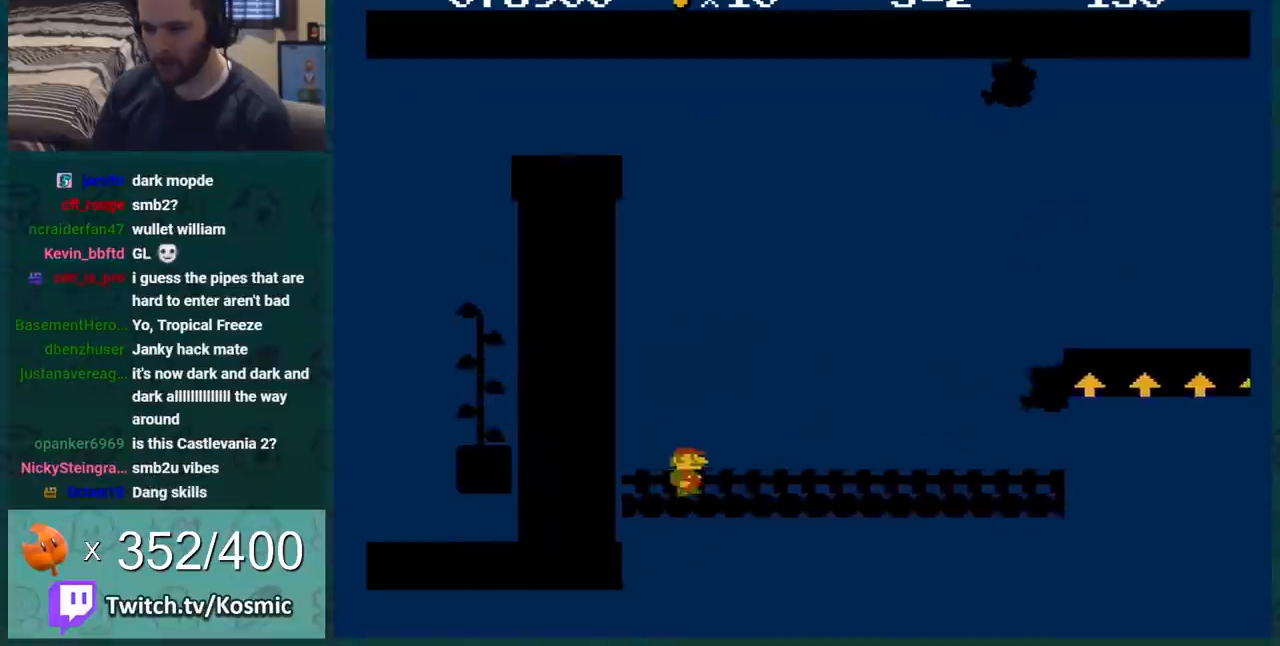
{"buttons": ["B", "DPAD_RIGHT"], "events": [[100, "DPAD_RIGHT", "down"], [267, "DPAD_RIGHT", "up"], [467, "DPAD_RIGHT", "down"]]}
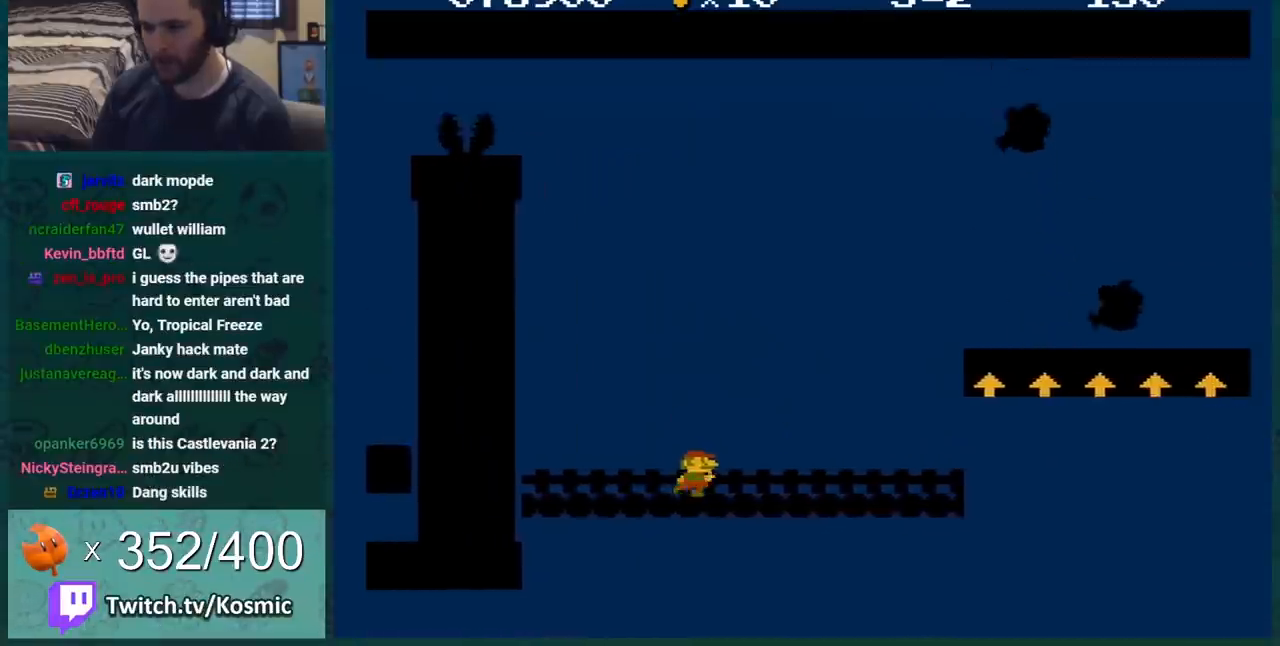
{"buttons": ["B", "DPAD_RIGHT"], "events": [[50, "DPAD_RIGHT", "up"], [434, "DPAD_RIGHT", "down"]]}
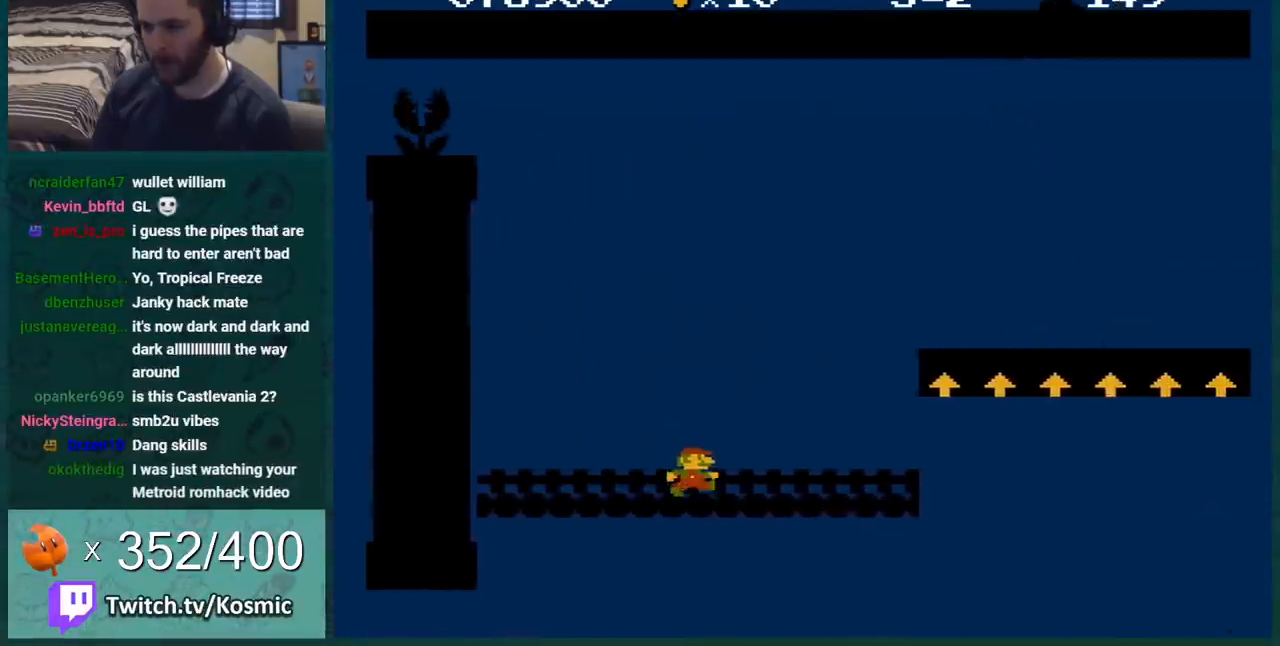
{"buttons": ["A", "B", "DPAD_RIGHT"], "events": [[434, "A", "down"]]}
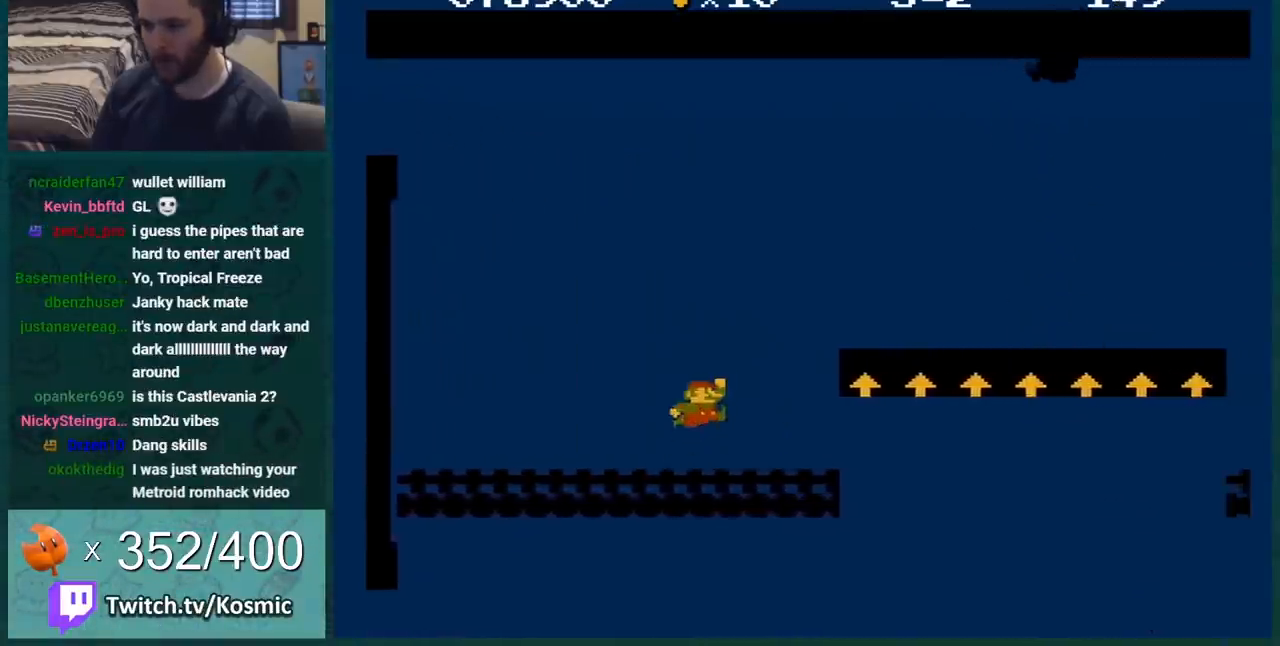
{"buttons": ["B"], "events": [[50, "DPAD_RIGHT", "up"], [467, "A", "up"]]}
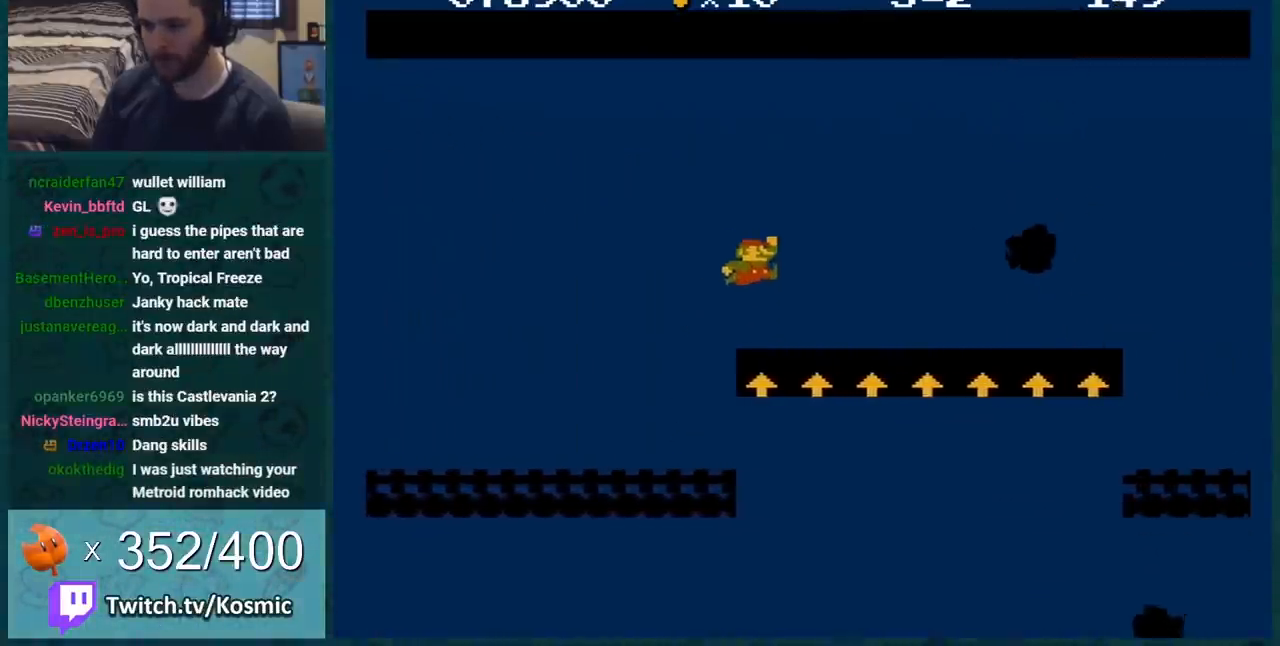
{"buttons": ["B"], "events": [[333, "DPAD_RIGHT", "down"], [434, "DPAD_RIGHT", "up"]]}
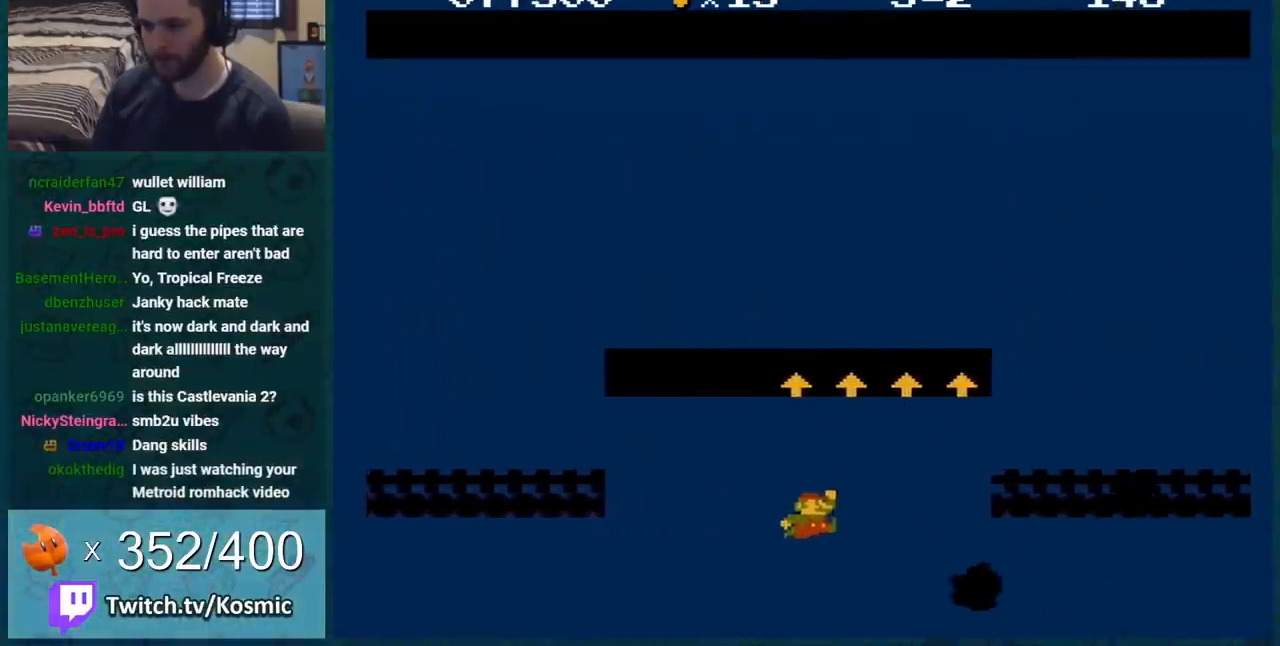
{"buttons": [], "events": [[367, "B", "up"]]}
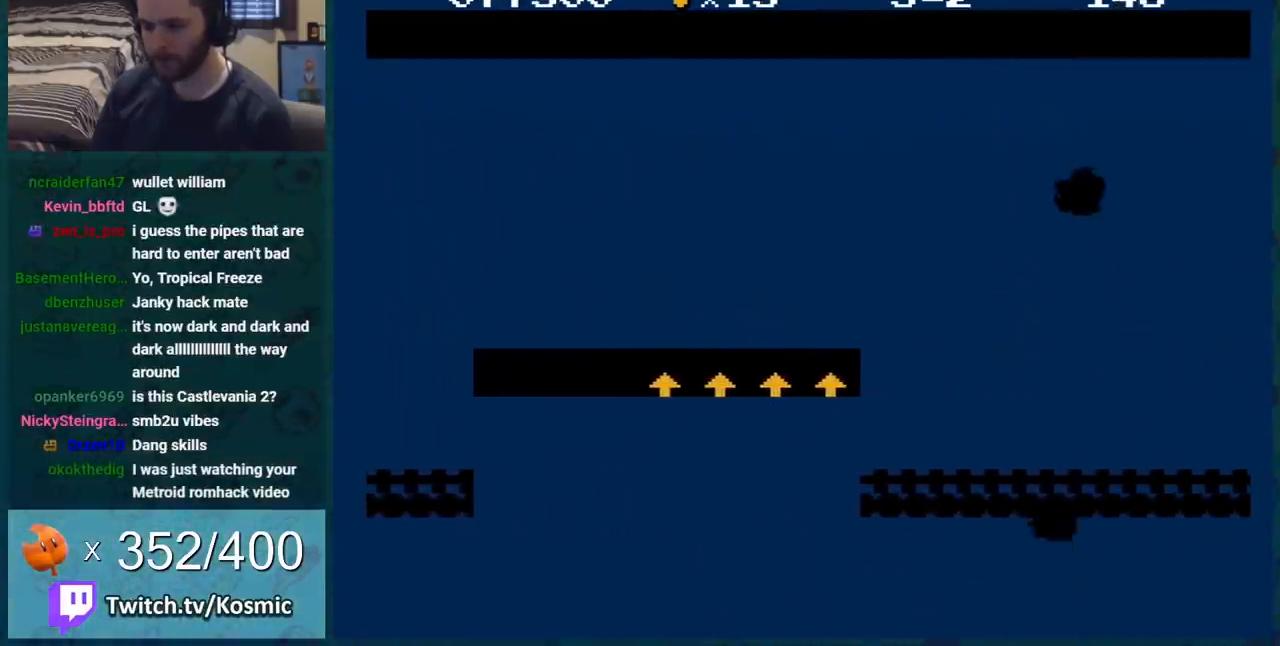
{"buttons": [], "events": []}